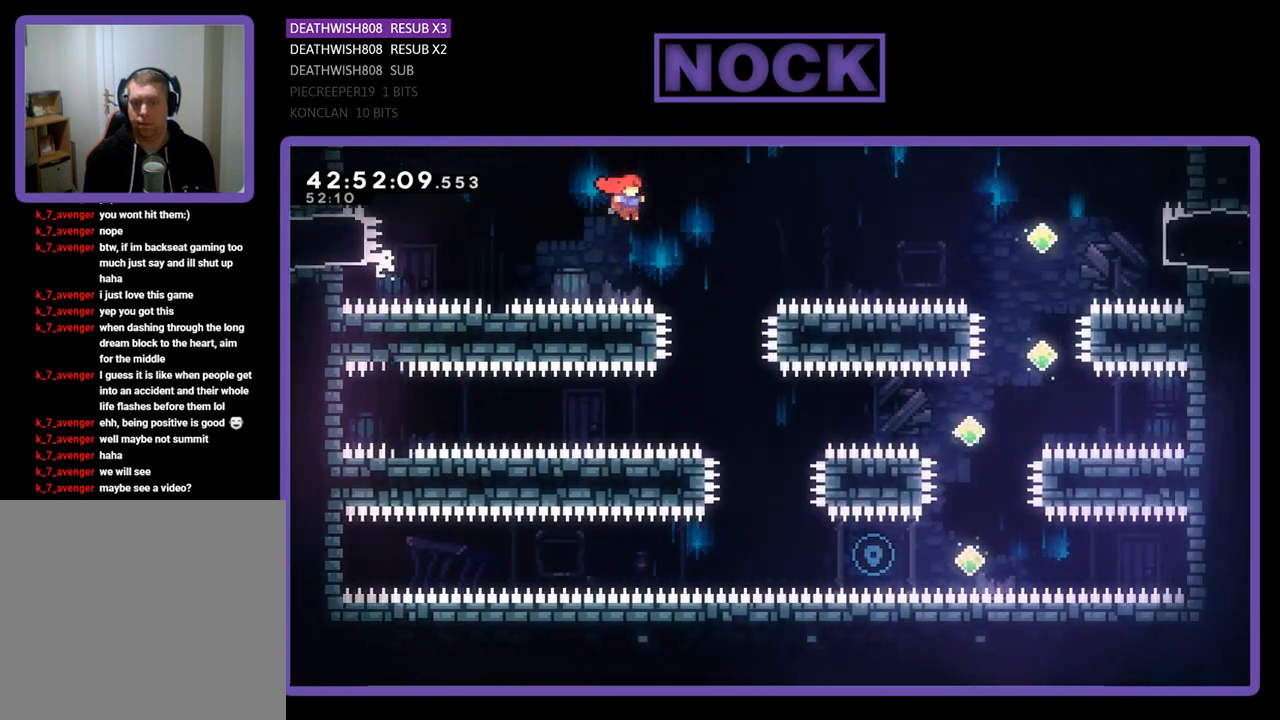
Gameplay with a controller (PlayStation layout); each line is a JSON object with the inputs held at the frame after it. "events" lists button and stick changes between this image and that frame as [ms after this image, input, new state], when the widget could be followed in between. Not read: right_stick.
{"buttons": ["R2"], "left_stick": "center", "events": [[33, "DPAD_RIGHT", "up"], [267, "DPAD_RIGHT", "down"], [433, "DPAD_RIGHT", "up"]]}
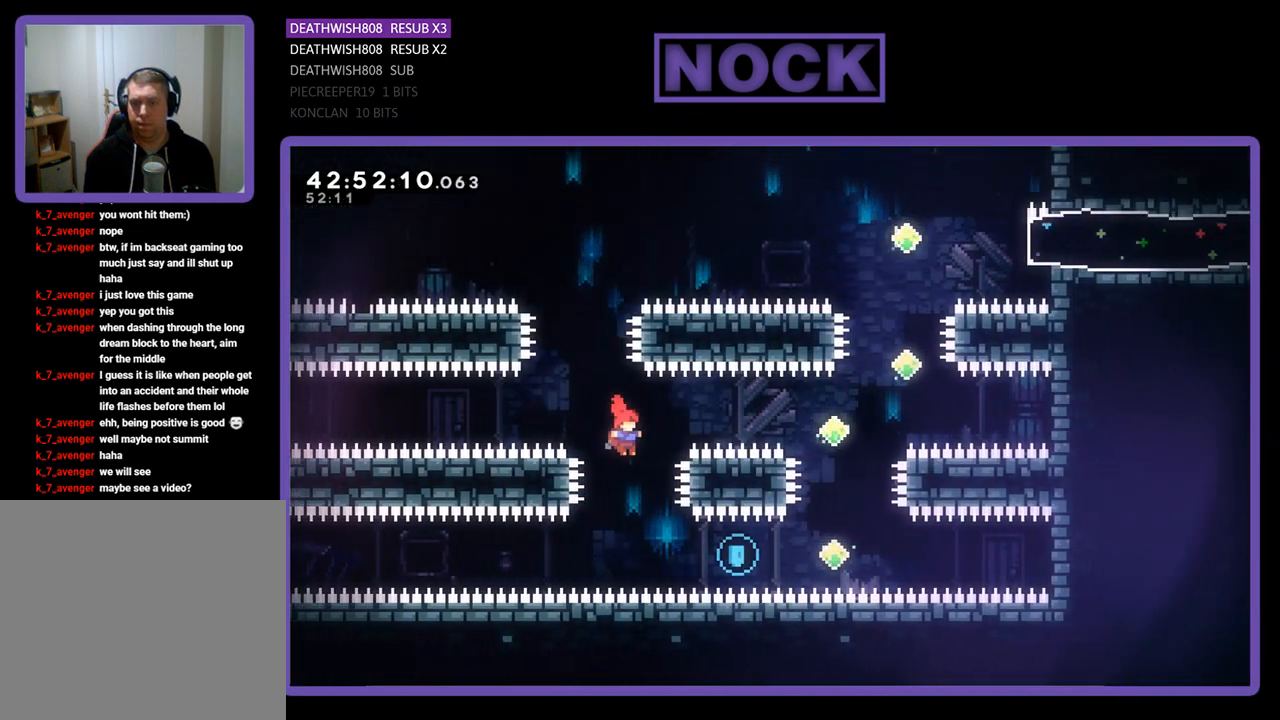
{"buttons": ["CIRCLE", "R2", "DPAD_RIGHT"], "left_stick": "center", "events": [[67, "DPAD_RIGHT", "down"], [233, "CIRCLE", "down"]]}
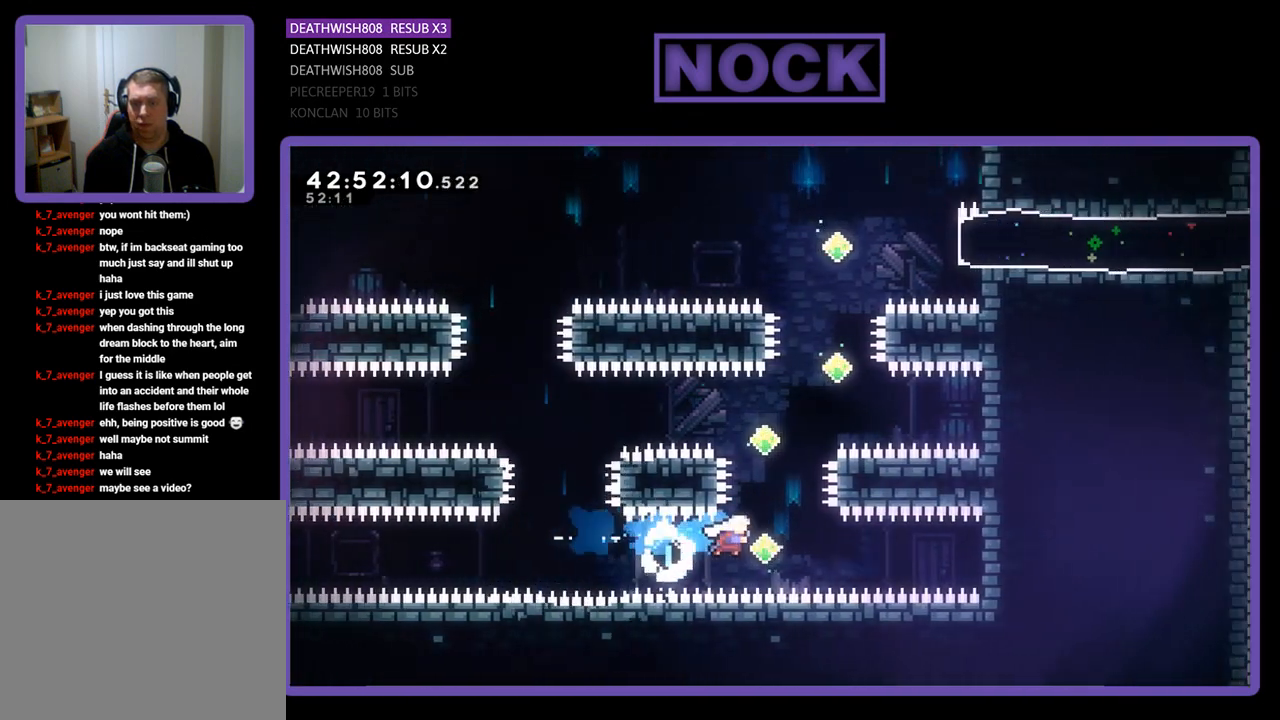
{"buttons": ["R2", "DPAD_UP"], "left_stick": "center", "events": [[33, "CIRCLE", "up"], [67, "DPAD_RIGHT", "up"], [133, "DPAD_UP", "down"], [200, "CIRCLE", "down"], [500, "CIRCLE", "up"]]}
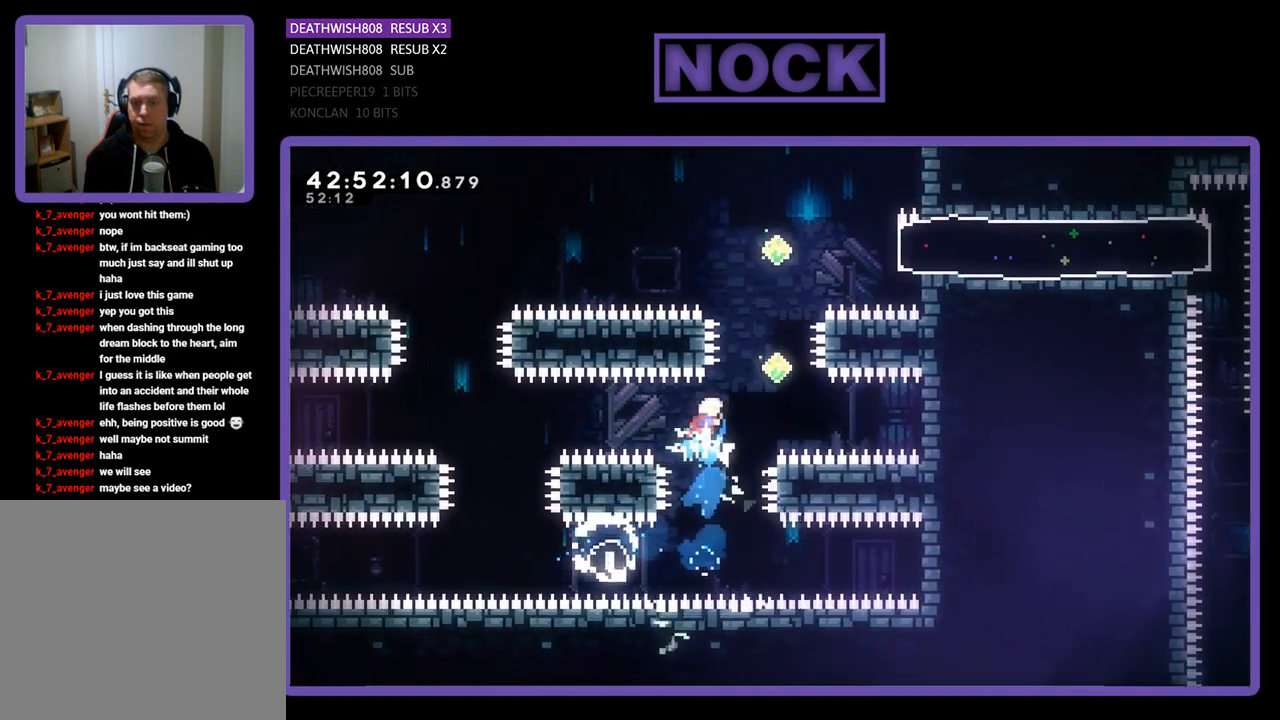
{"buttons": ["R2", "DPAD_UP"], "left_stick": "center", "events": [[100, "DPAD_RIGHT", "down"], [300, "CIRCLE", "down"], [300, "DPAD_RIGHT", "up"], [467, "CIRCLE", "up"]]}
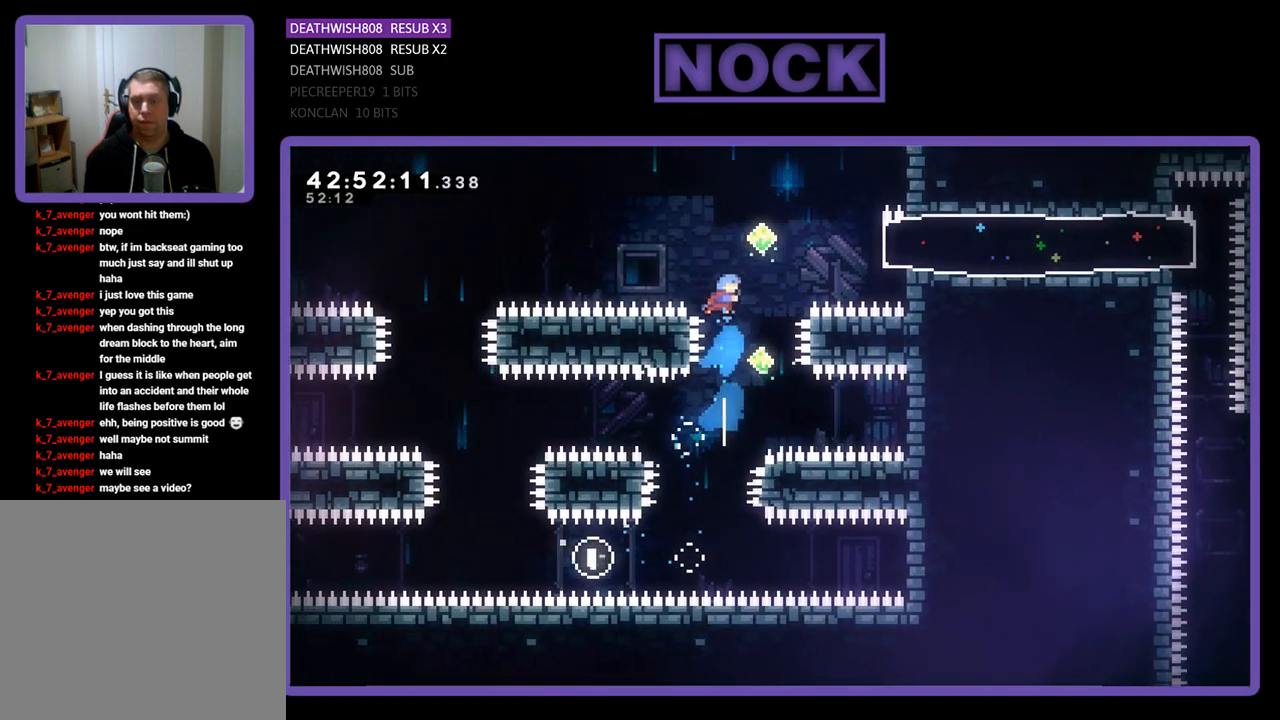
{"buttons": ["CIRCLE", "R2", "DPAD_UP"], "left_stick": "center", "events": [[267, "CIRCLE", "down"], [367, "DPAD_RIGHT", "down"], [500, "DPAD_RIGHT", "up"]]}
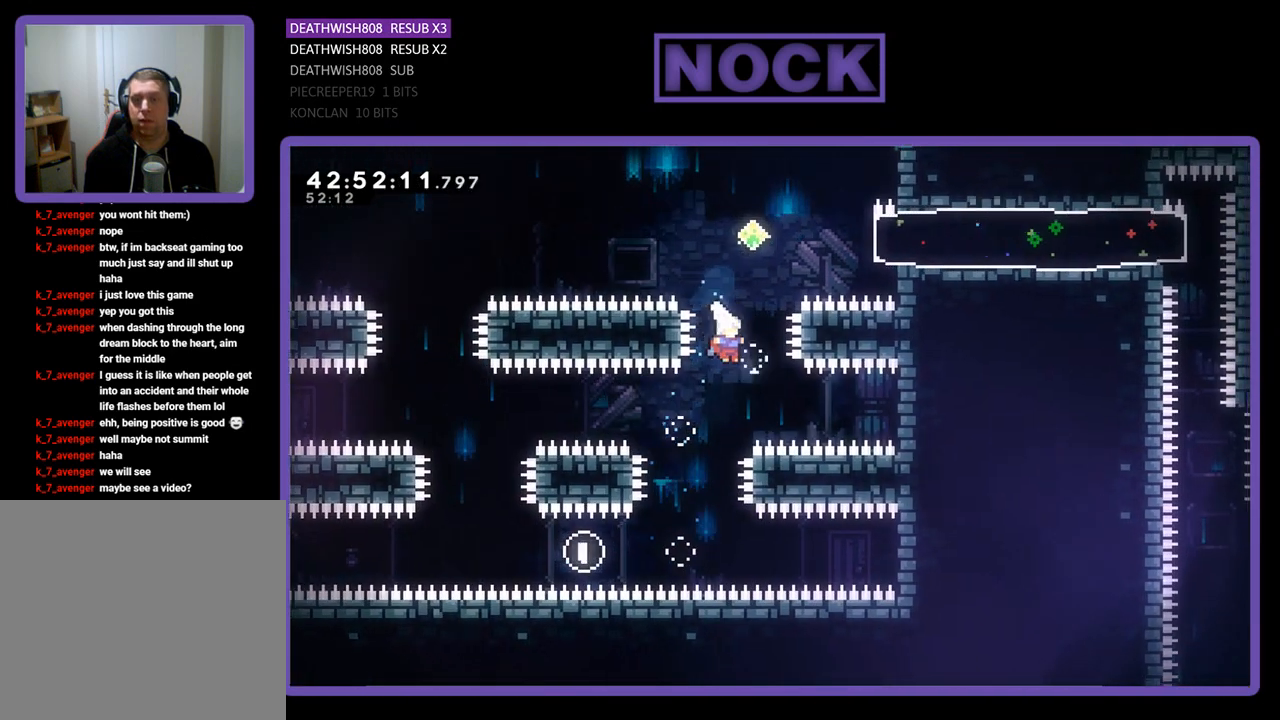
{"buttons": ["R2", "DPAD_UP"], "left_stick": "center", "events": [[133, "CIRCLE", "up"], [200, "CIRCLE", "down"], [500, "CIRCLE", "up"]]}
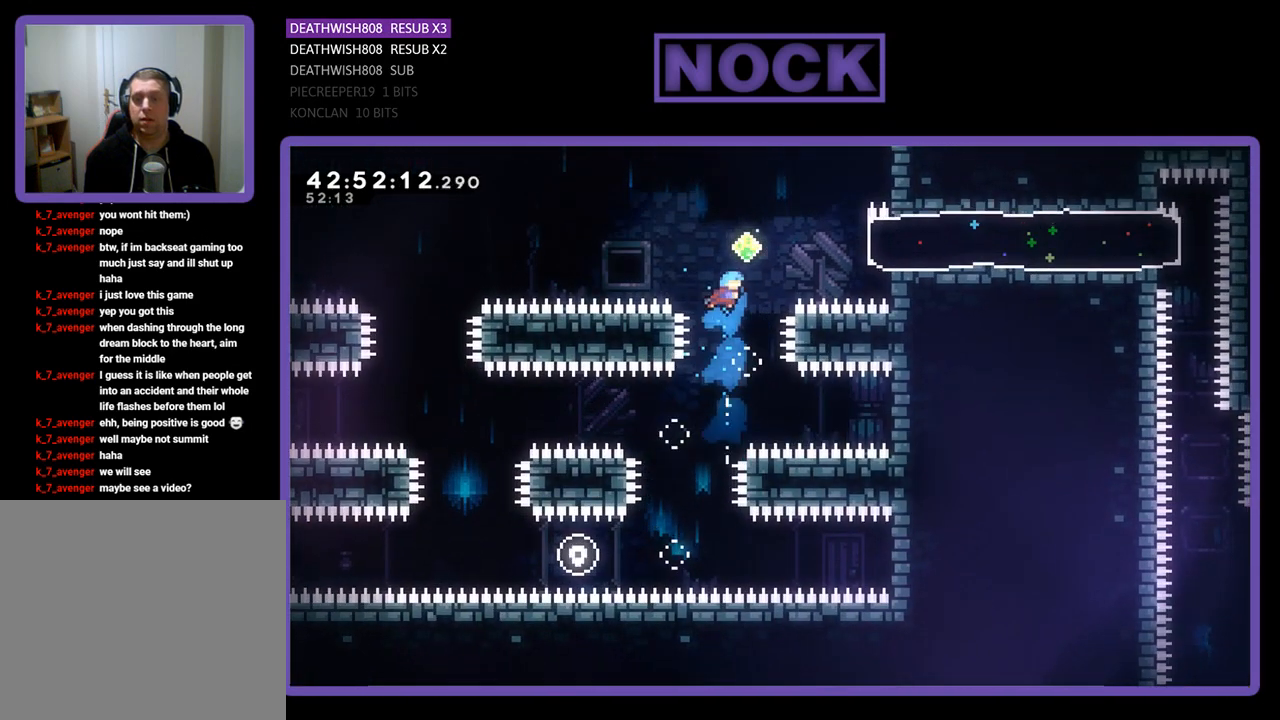
{"buttons": ["R2"], "left_stick": "center", "events": [[100, "CIRCLE", "down"], [467, "DPAD_UP", "up"], [500, "CIRCLE", "up"]]}
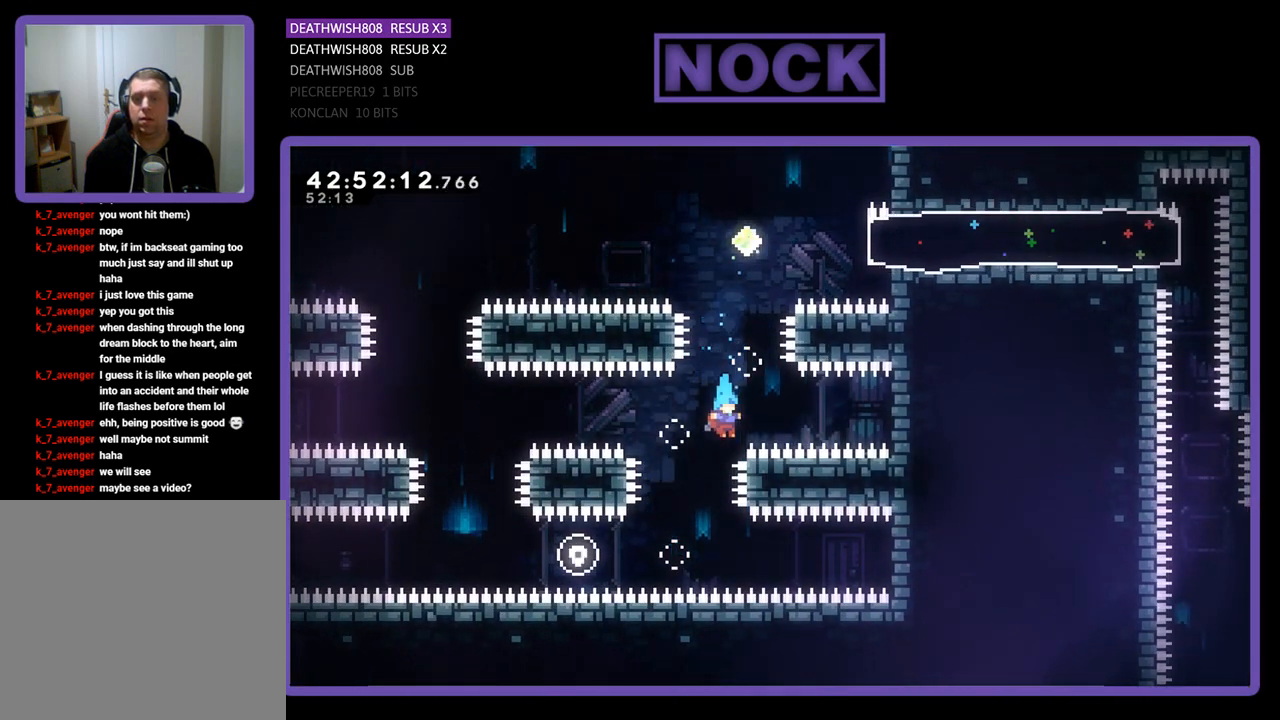
{"buttons": [], "left_stick": "center", "events": [[67, "CIRCLE", "down"], [67, "DPAD_UP", "down"], [300, "DPAD_LEFT", "down"], [400, "DPAD_UP", "up"], [433, "CIRCLE", "up"], [433, "DPAD_LEFT", "up"], [467, "R2", "up"]]}
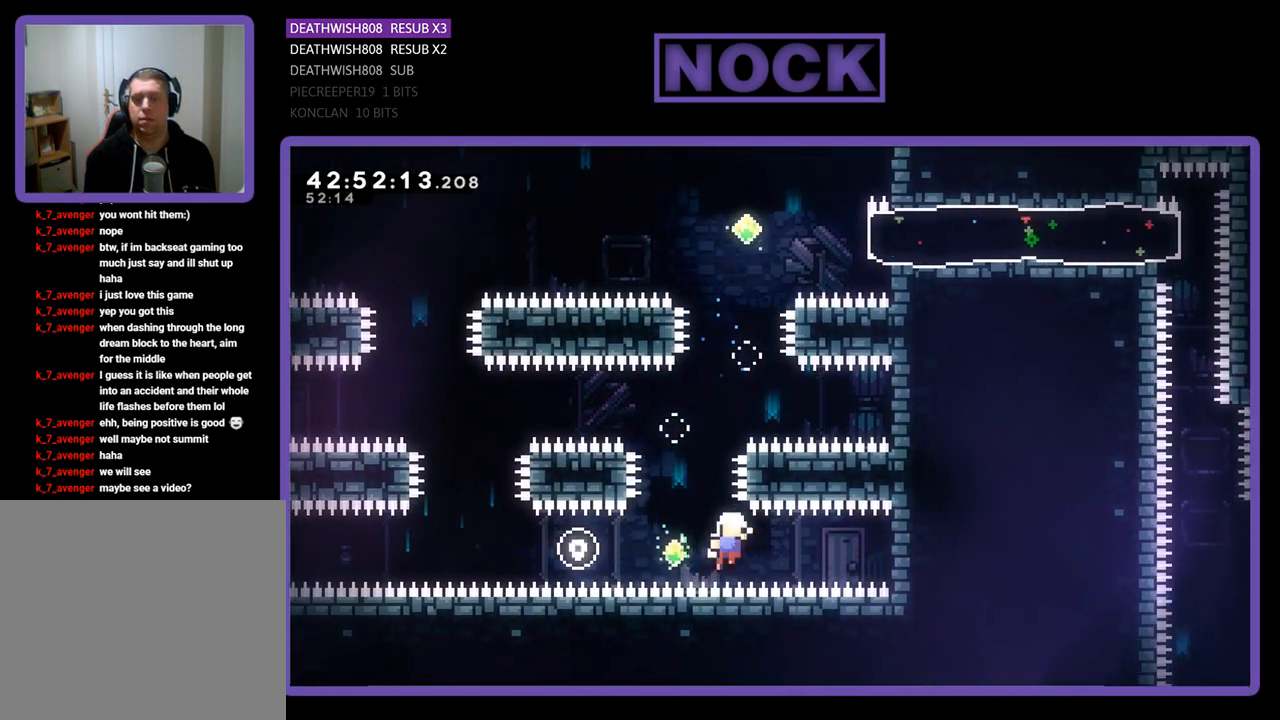
{"buttons": [], "left_stick": "center", "events": []}
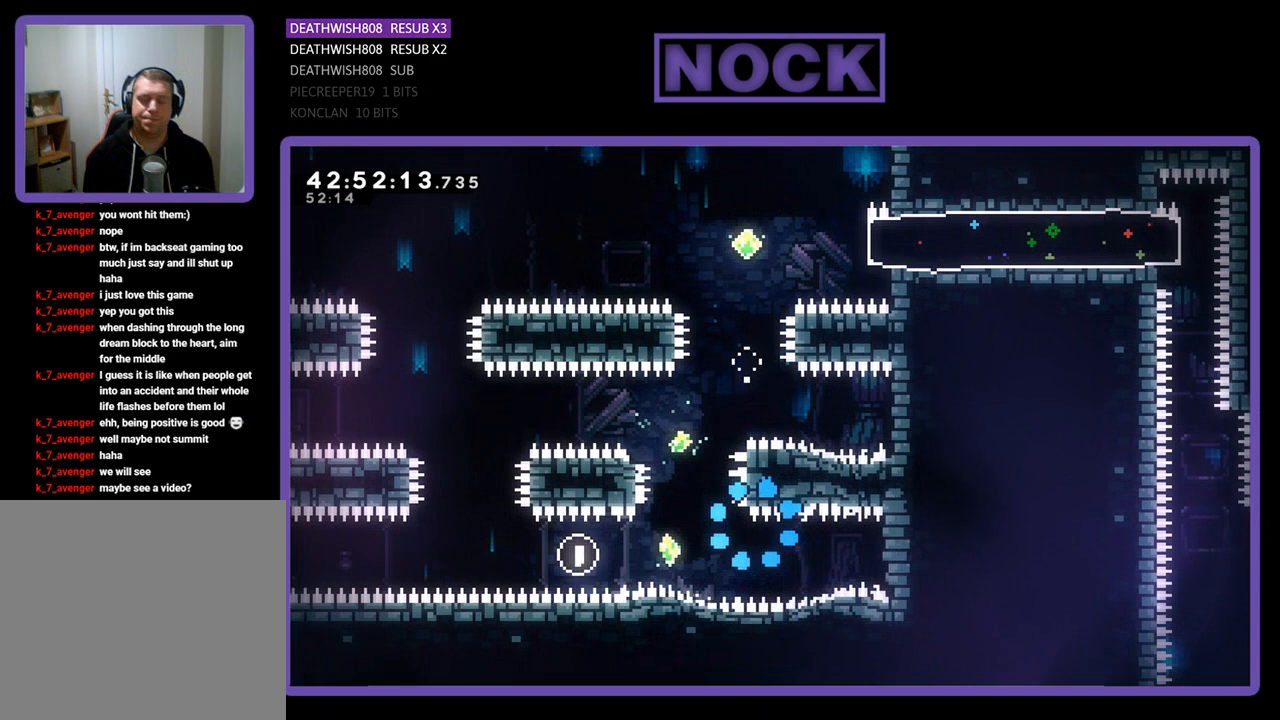
{"buttons": [], "left_stick": "center", "events": []}
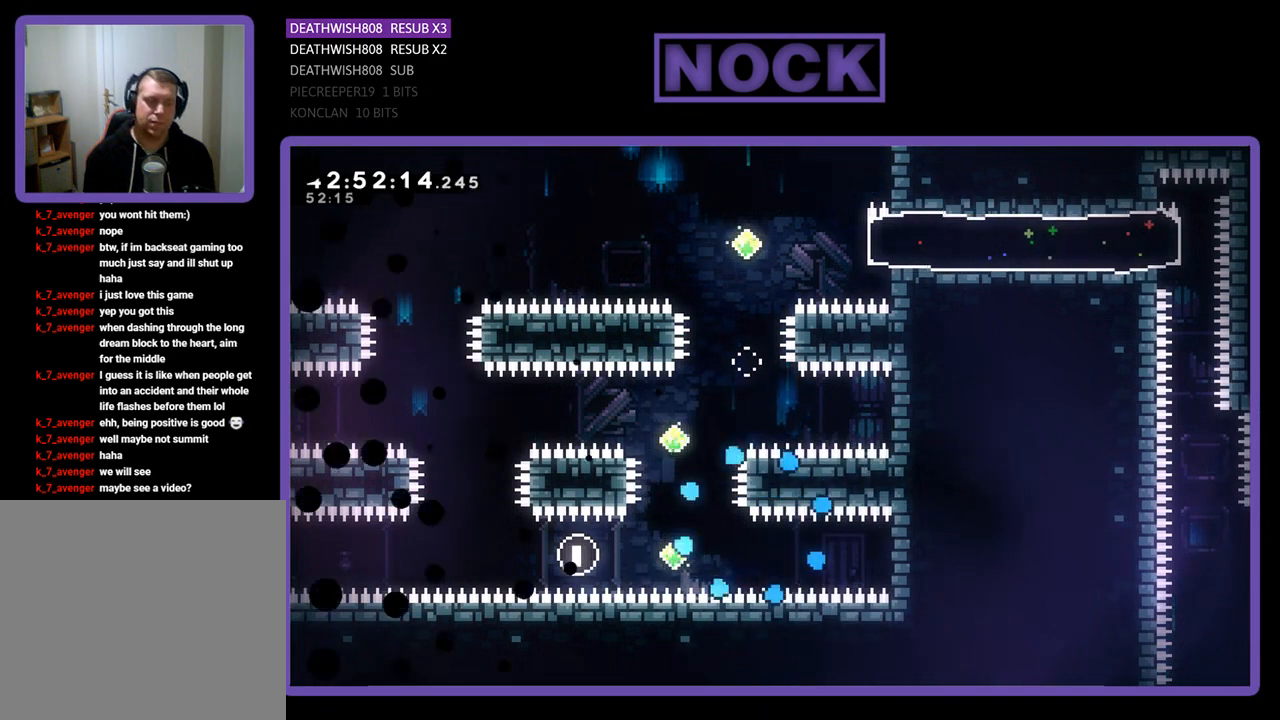
{"buttons": ["R2"], "left_stick": "center", "events": [[67, "R2", "down"]]}
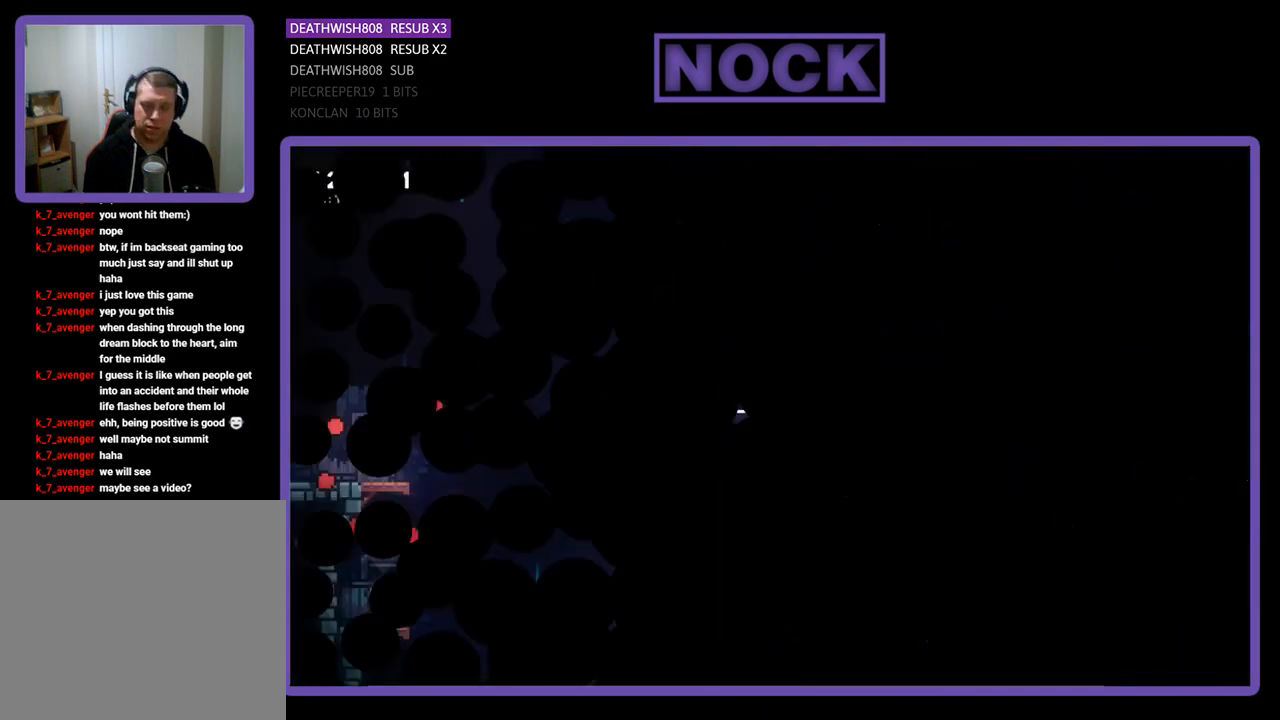
{"buttons": ["R2", "DPAD_RIGHT"], "left_stick": "center", "events": [[167, "DPAD_RIGHT", "down"]]}
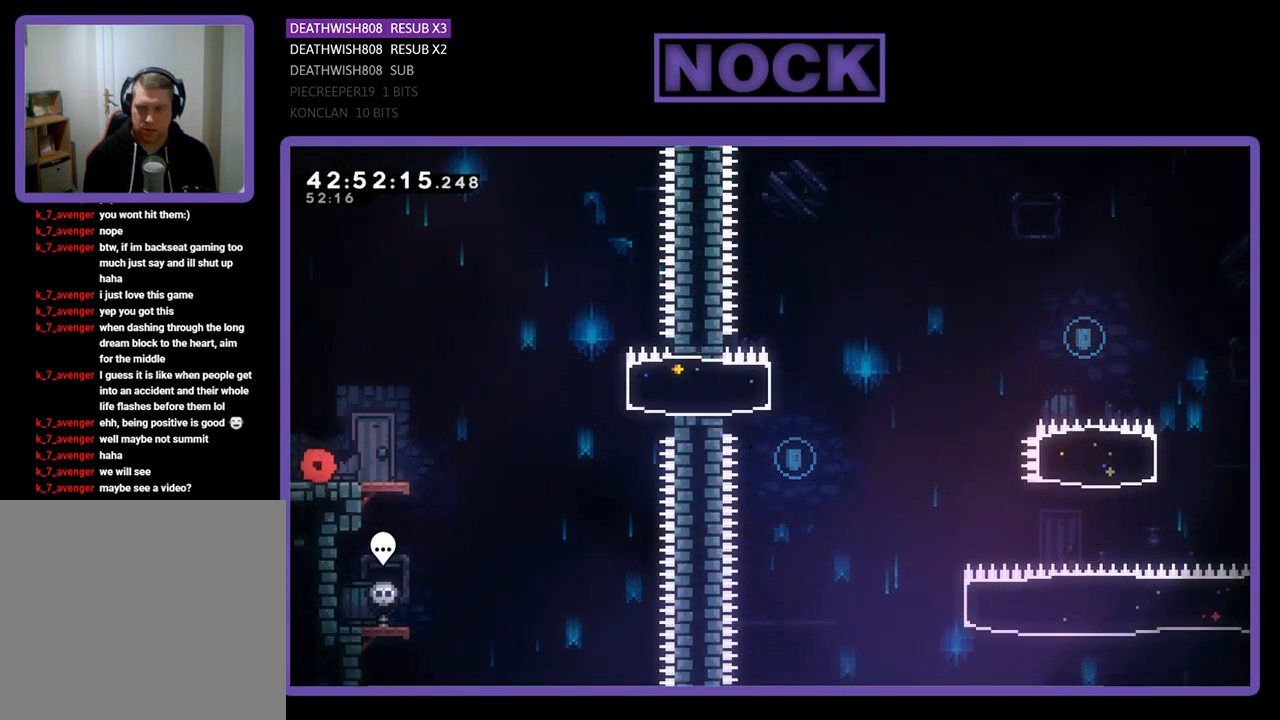
{"buttons": ["CROSS", "R2", "DPAD_RIGHT"], "left_stick": "center", "events": [[467, "CROSS", "down"]]}
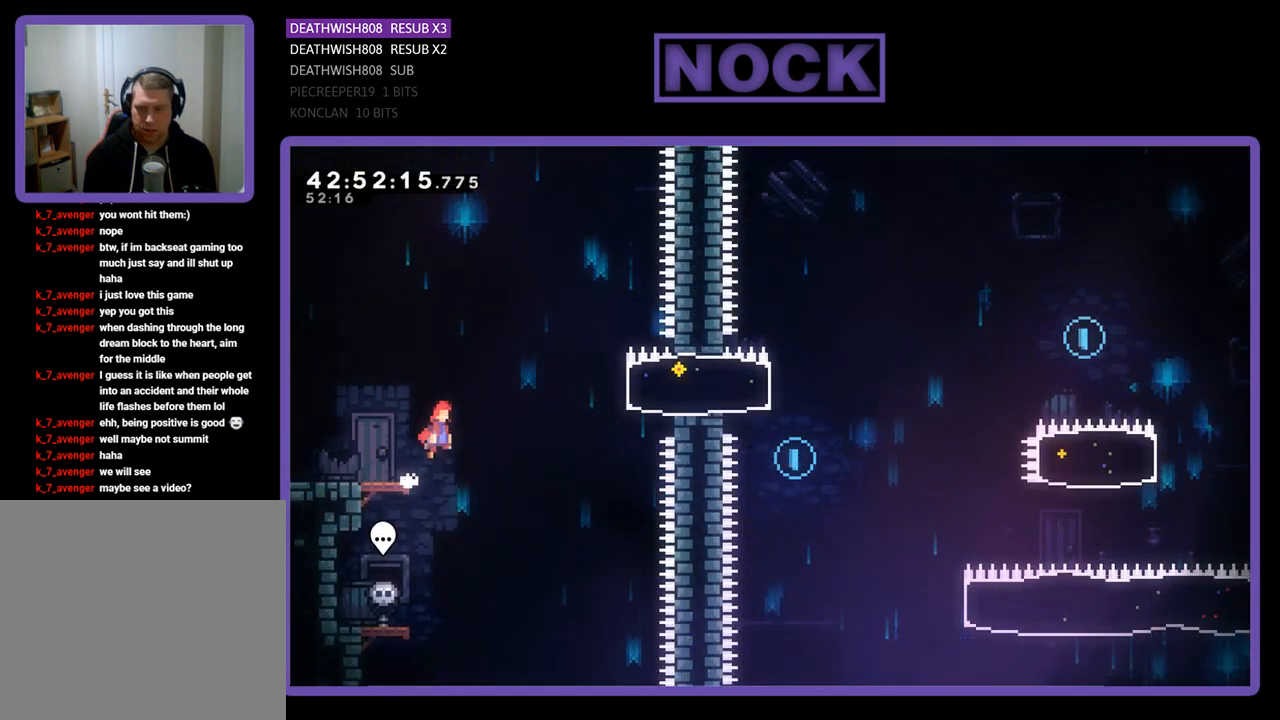
{"buttons": ["R2", "DPAD_RIGHT"], "left_stick": "center", "events": [[167, "CROSS", "up"], [267, "CIRCLE", "down"], [400, "CIRCLE", "up"]]}
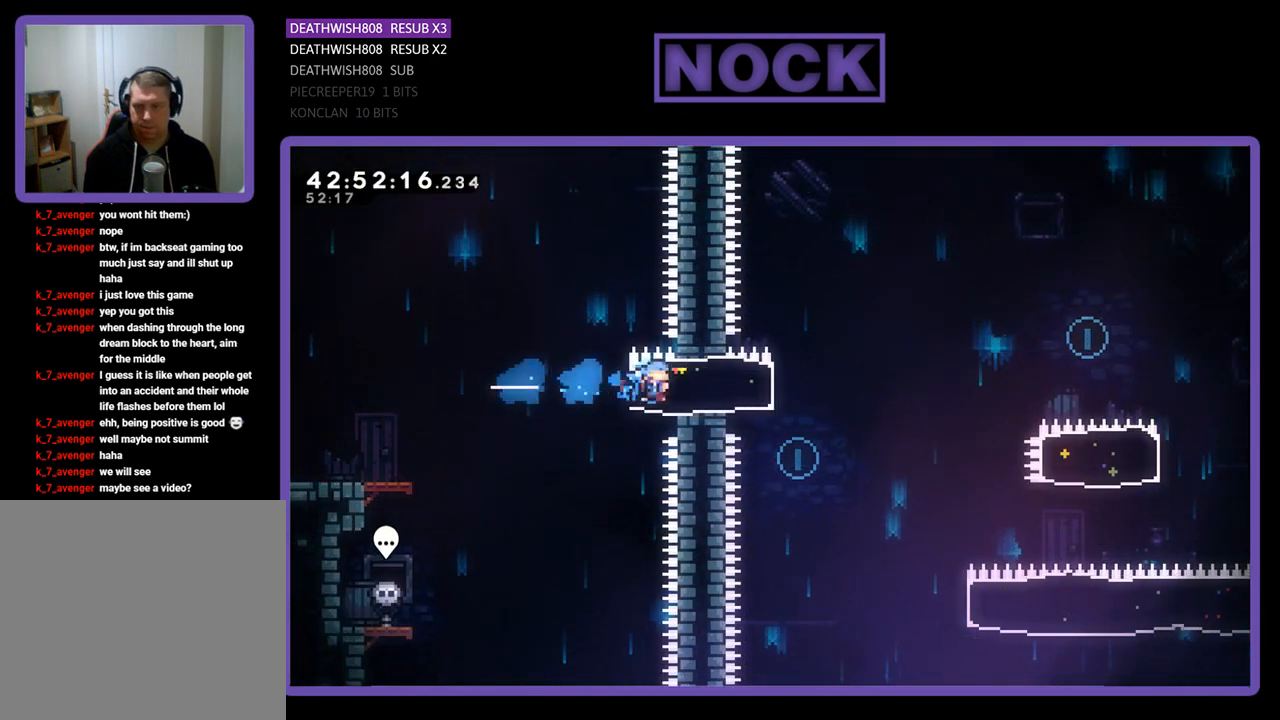
{"buttons": ["R2"], "left_stick": "center", "events": [[33, "DPAD_RIGHT", "up"], [167, "DPAD_LEFT", "down"], [433, "DPAD_LEFT", "up"]]}
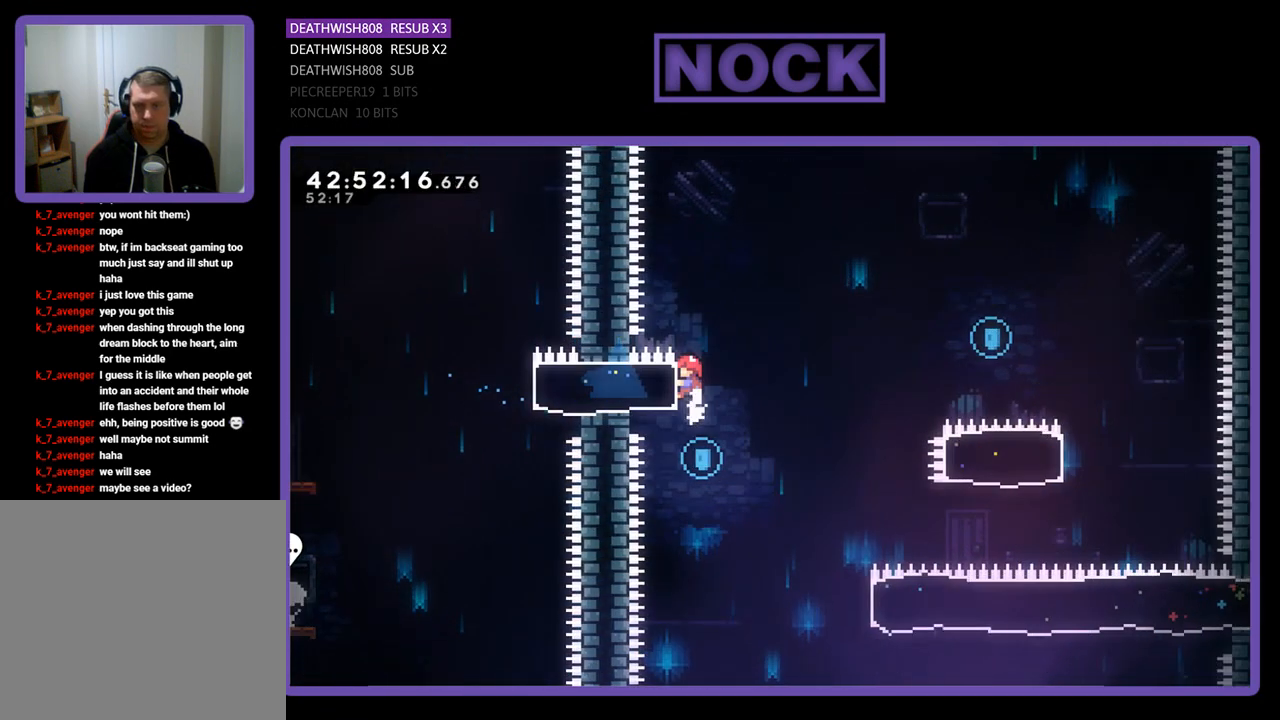
{"buttons": ["R2", "DPAD_LEFT"], "left_stick": "center", "events": [[67, "CROSS", "down"], [67, "DPAD_RIGHT", "down"], [200, "CROSS", "up"], [200, "DPAD_RIGHT", "up"], [367, "DPAD_LEFT", "down"]]}
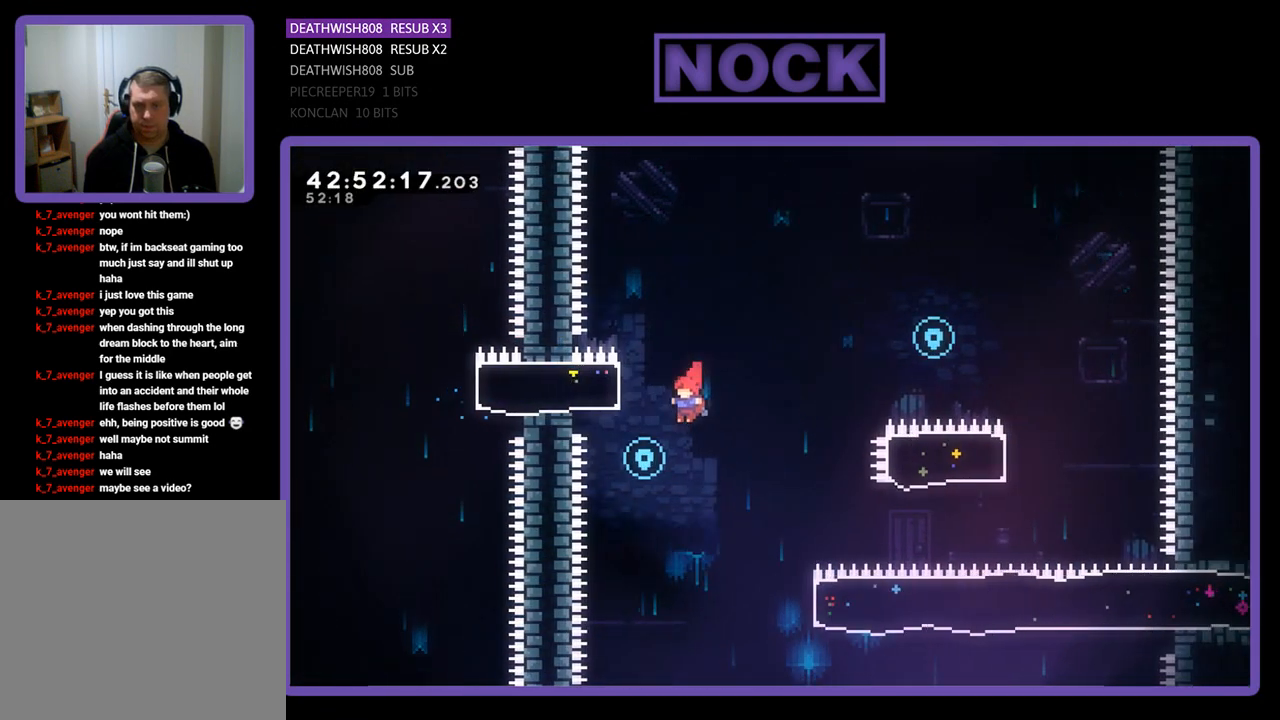
{"buttons": ["R2", "DPAD_UP", "DPAD_RIGHT"], "left_stick": "center", "events": [[100, "DPAD_LEFT", "up"], [133, "DPAD_RIGHT", "down"], [367, "DPAD_UP", "down"]]}
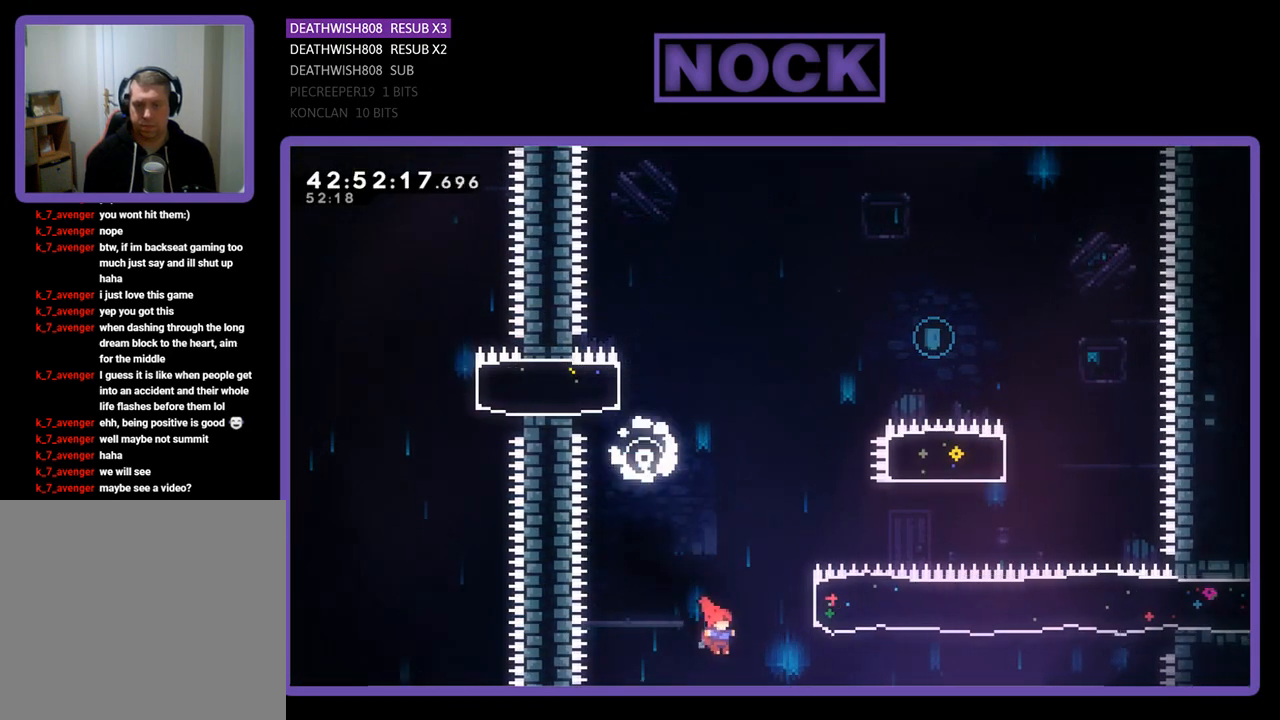
{"buttons": ["R2", "DPAD_UP"], "left_stick": "center", "events": [[67, "CIRCLE", "down"], [467, "CIRCLE", "up"], [500, "DPAD_RIGHT", "up"]]}
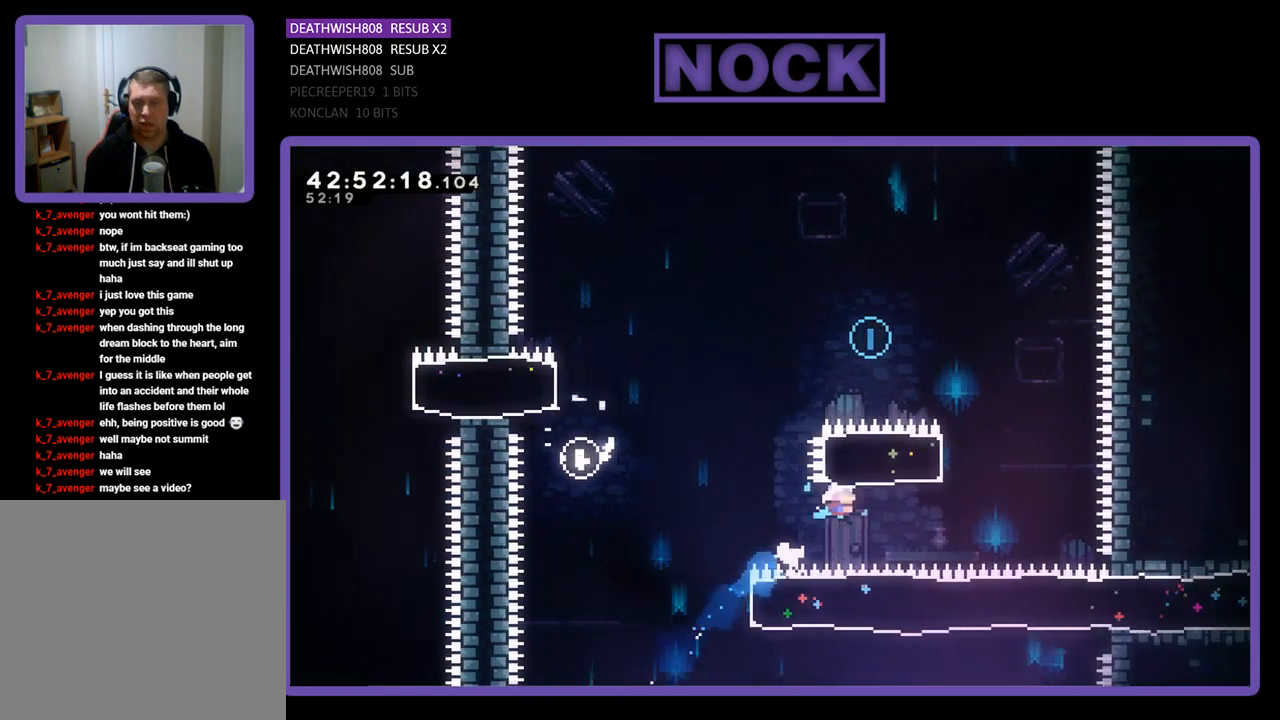
{"buttons": ["R2", "DPAD_LEFT"], "left_stick": "center", "events": [[33, "CIRCLE", "down"], [300, "CIRCLE", "up"], [300, "DPAD_LEFT", "down"], [433, "DPAD_UP", "up"]]}
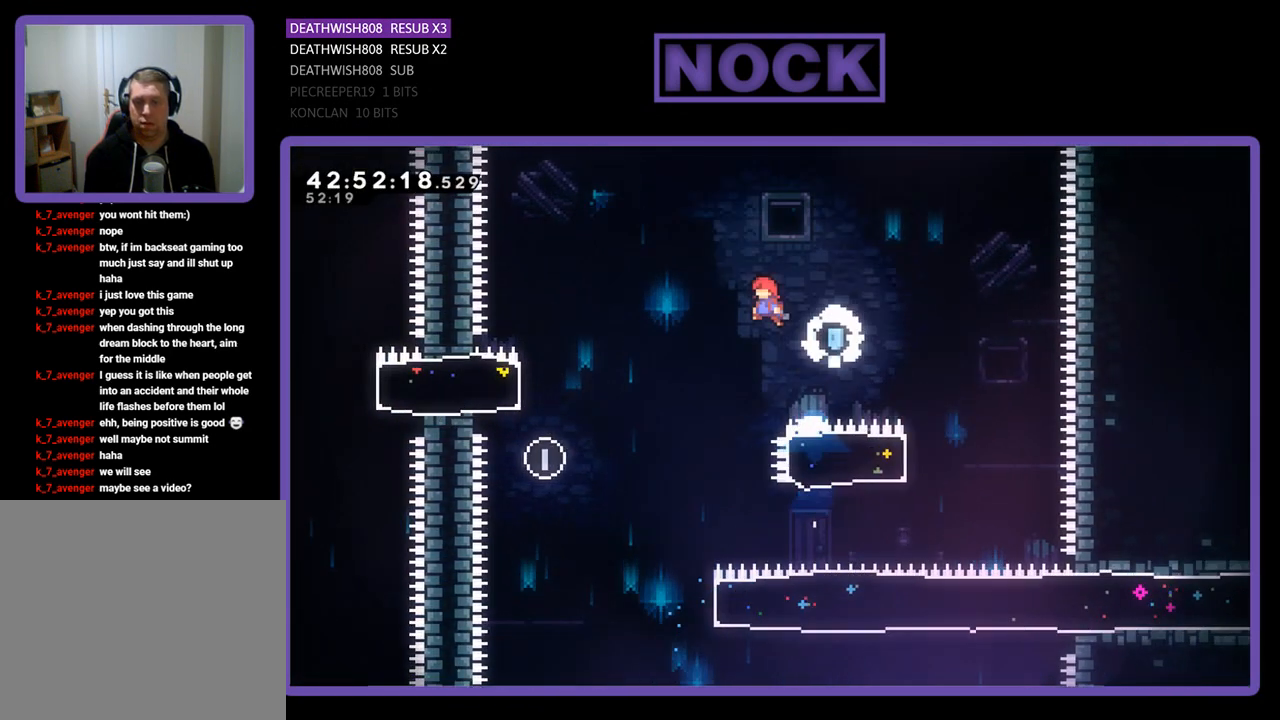
{"buttons": ["R2"], "left_stick": "center", "events": [[333, "DPAD_LEFT", "up"]]}
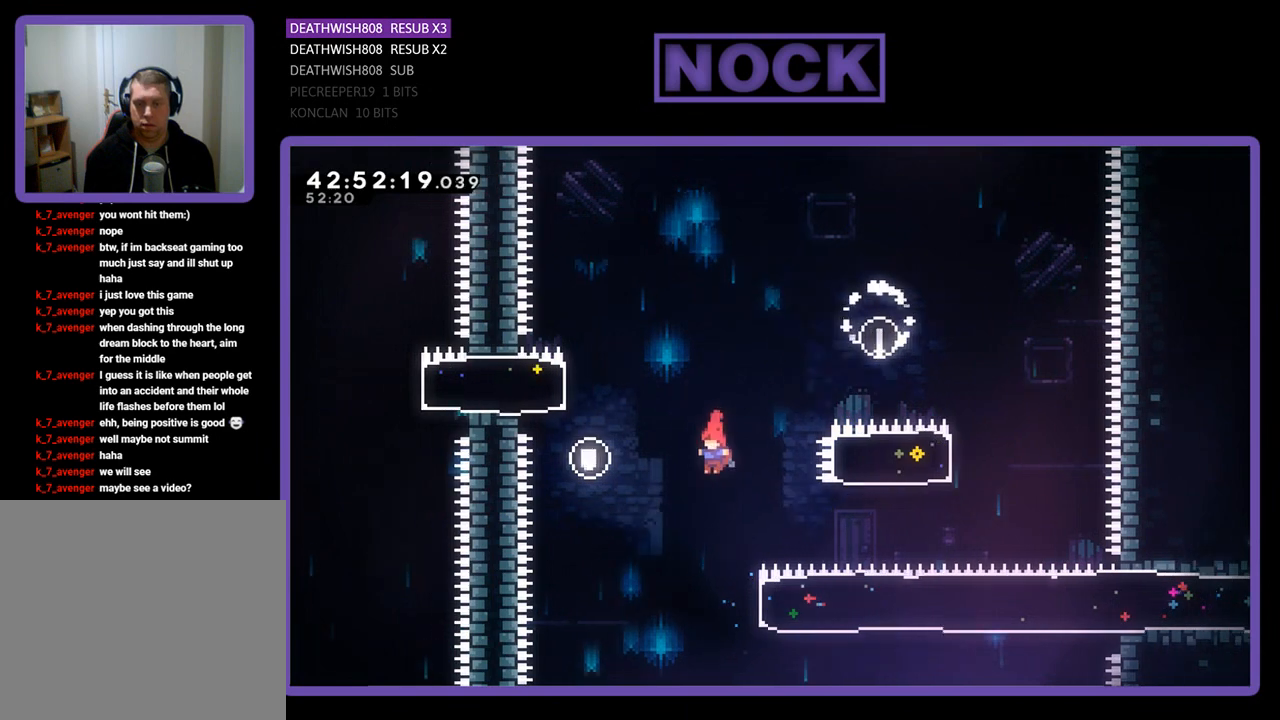
{"buttons": ["CIRCLE", "R2", "DPAD_RIGHT"], "left_stick": "center", "events": [[233, "DPAD_RIGHT", "down"], [333, "CIRCLE", "down"]]}
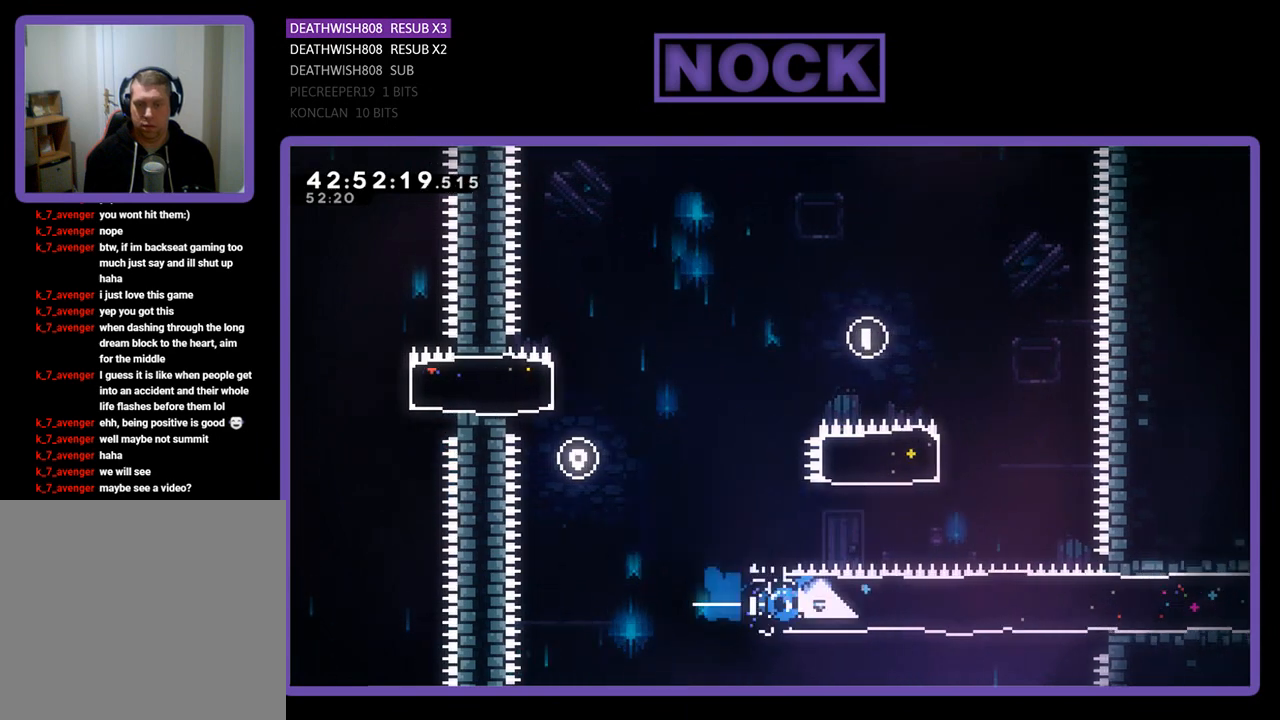
{"buttons": ["R2", "DPAD_RIGHT"], "left_stick": "center", "events": [[67, "CIRCLE", "up"]]}
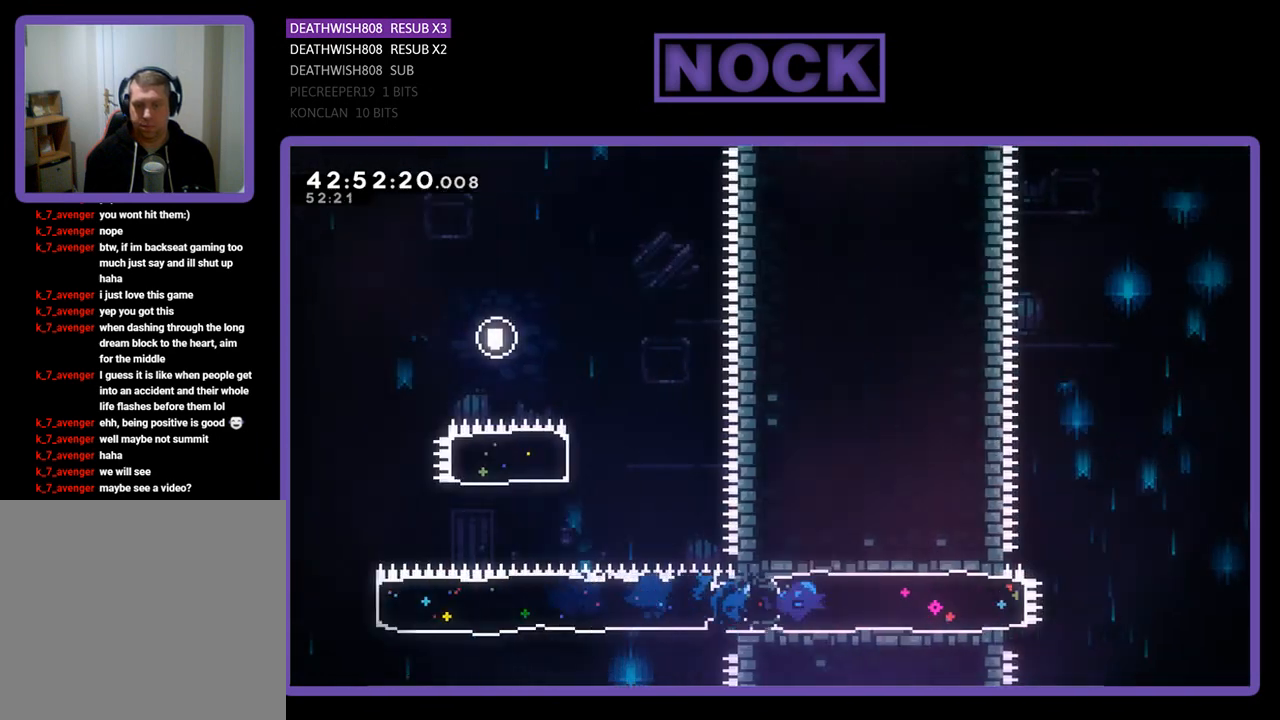
{"buttons": ["CROSS", "R2", "DPAD_UP", "DPAD_RIGHT"], "left_stick": "center", "events": [[433, "CROSS", "down"], [467, "DPAD_UP", "down"]]}
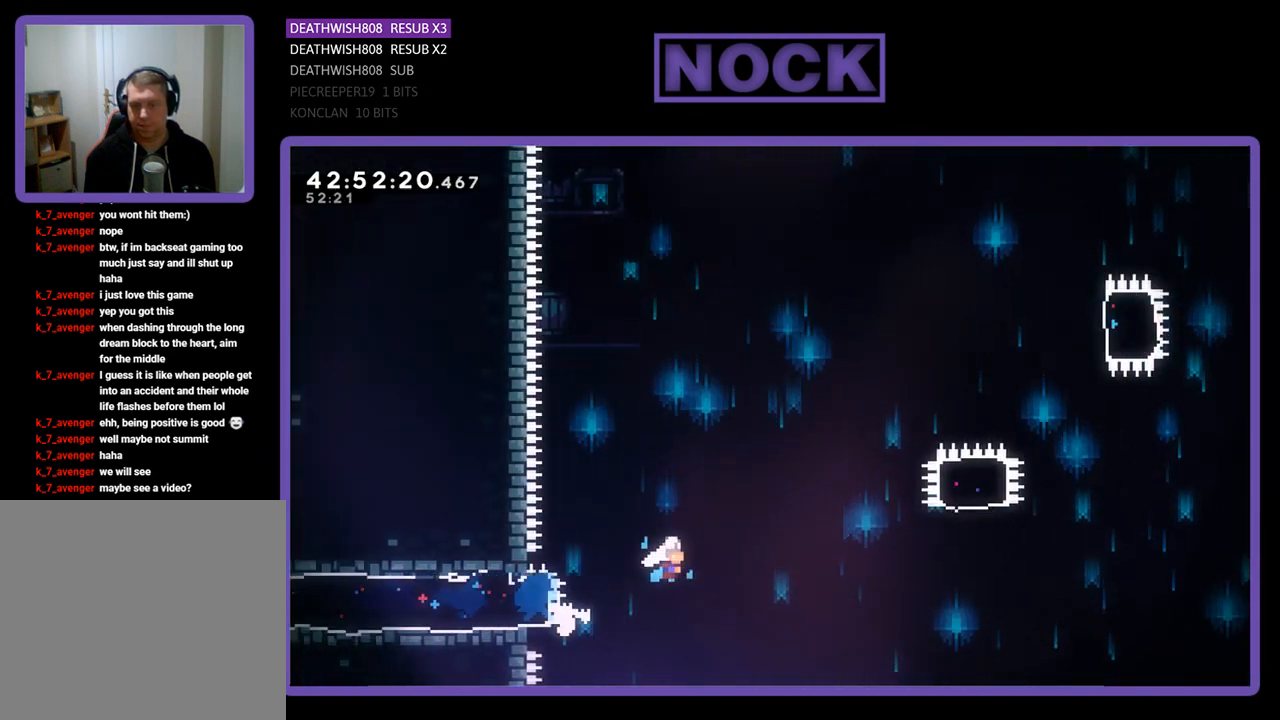
{"buttons": ["R2", "DPAD_UP", "DPAD_RIGHT"], "left_stick": "center", "events": [[500, "CROSS", "up"]]}
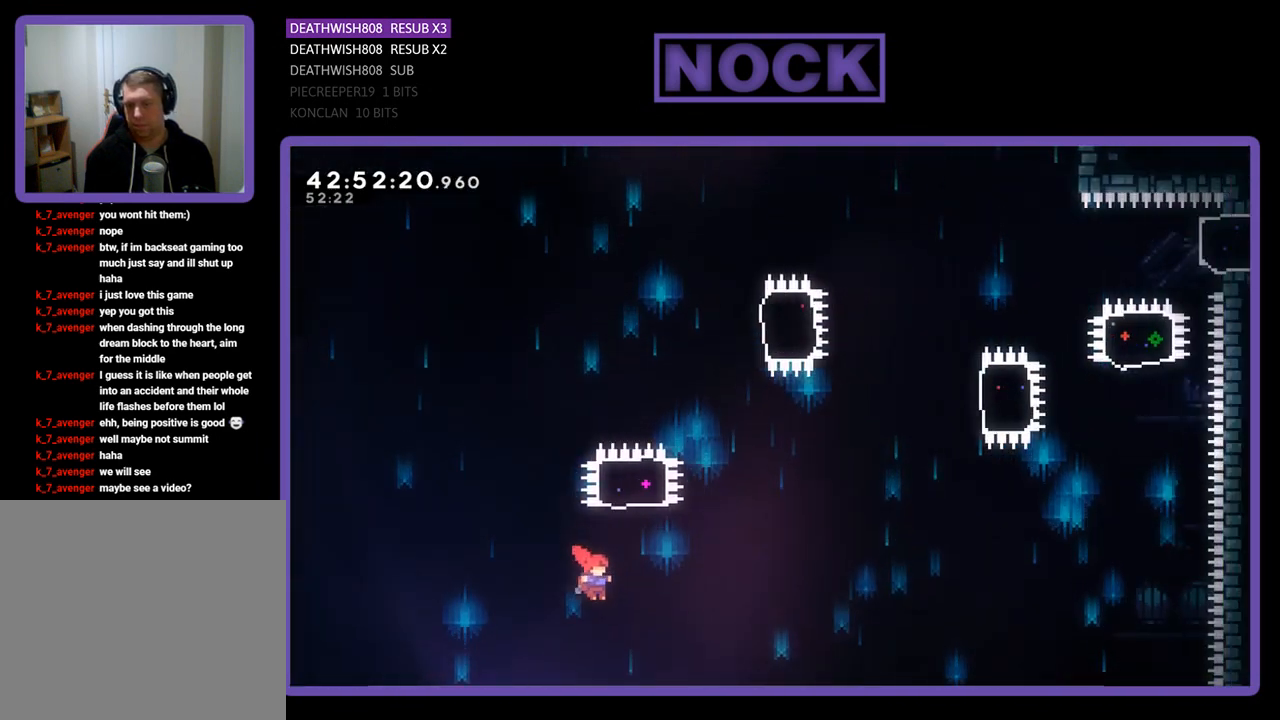
{"buttons": ["CIRCLE", "R2", "DPAD_UP"], "left_stick": "center", "events": [[100, "CIRCLE", "down"], [133, "DPAD_RIGHT", "up"]]}
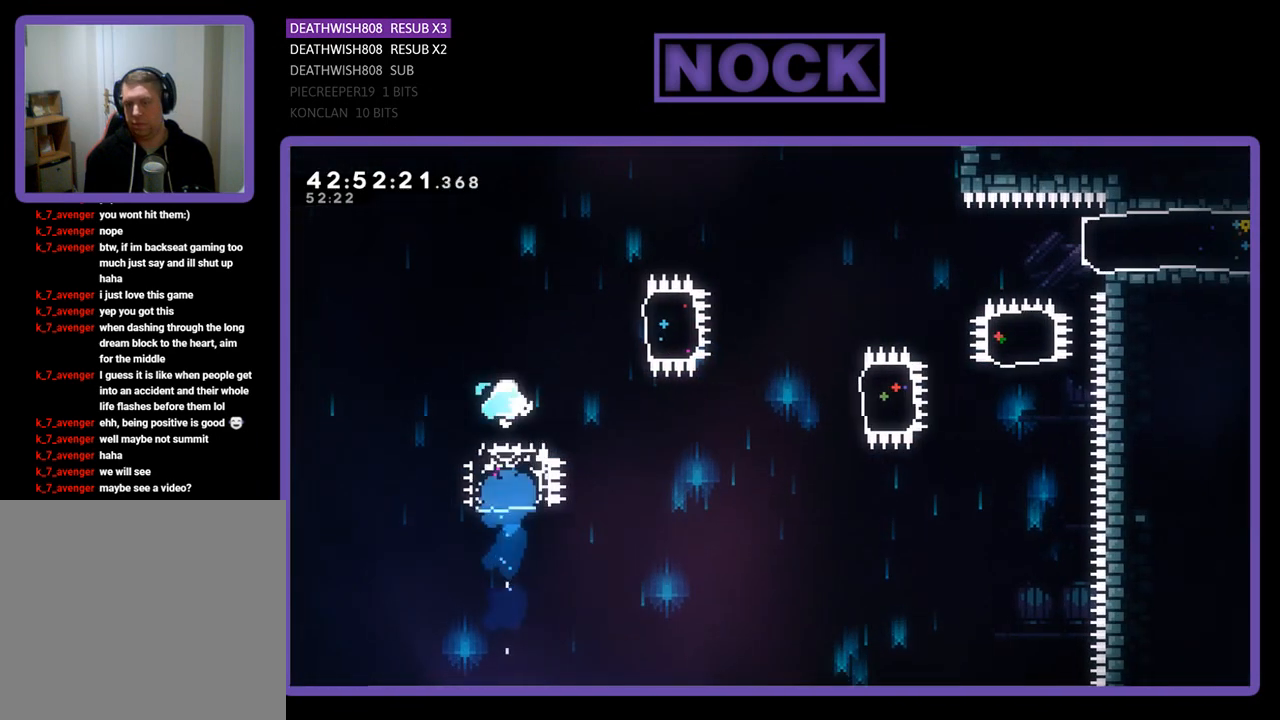
{"buttons": ["CIRCLE", "R2", "DPAD_RIGHT"], "left_stick": "center", "events": [[133, "CIRCLE", "up"], [167, "DPAD_RIGHT", "down"], [233, "DPAD_UP", "up"], [467, "CIRCLE", "down"]]}
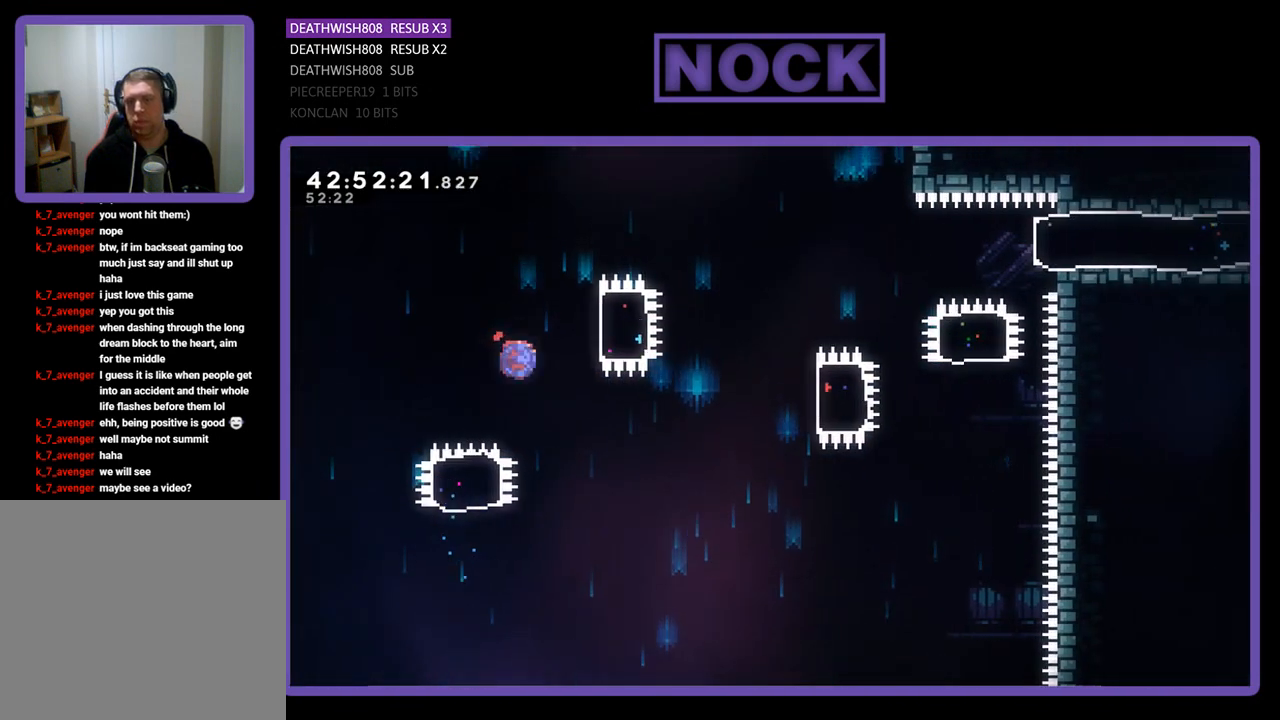
{"buttons": ["R2", "DPAD_RIGHT"], "left_stick": "center", "events": [[167, "CIRCLE", "up"], [267, "DPAD_RIGHT", "up"], [500, "DPAD_RIGHT", "down"]]}
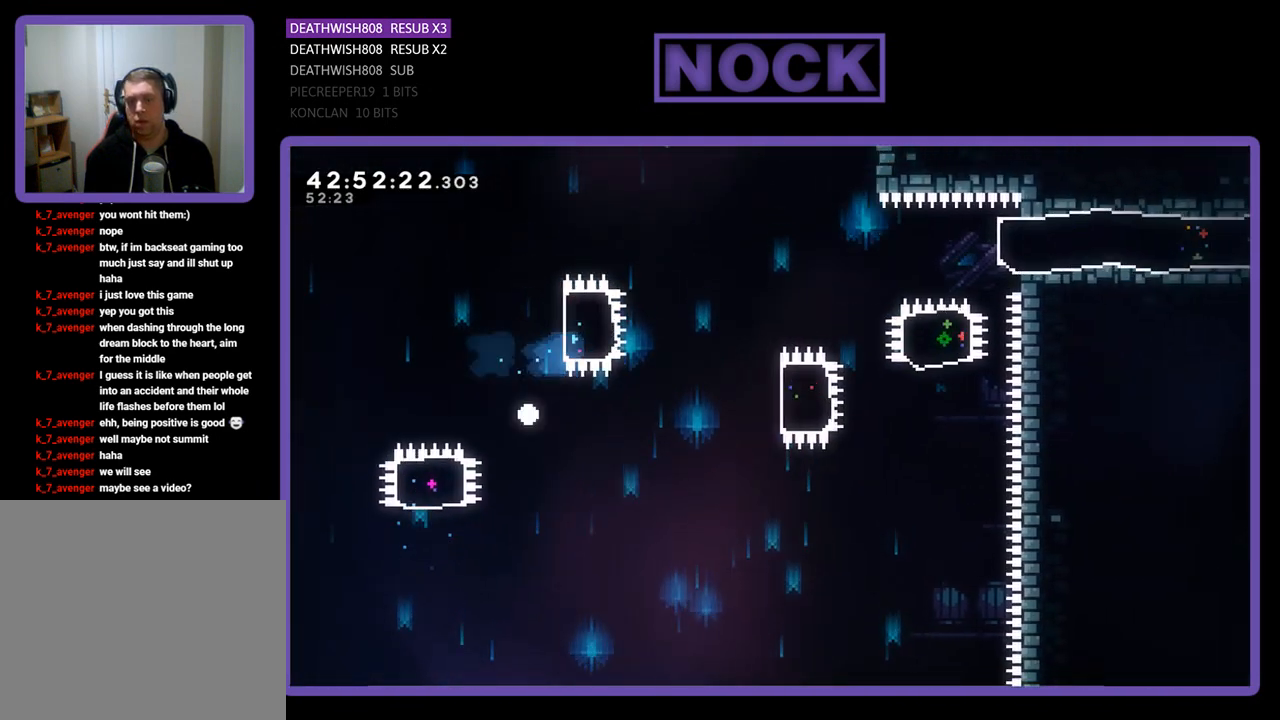
{"buttons": [], "left_stick": "center", "events": [[233, "DPAD_RIGHT", "up"], [267, "R2", "up"]]}
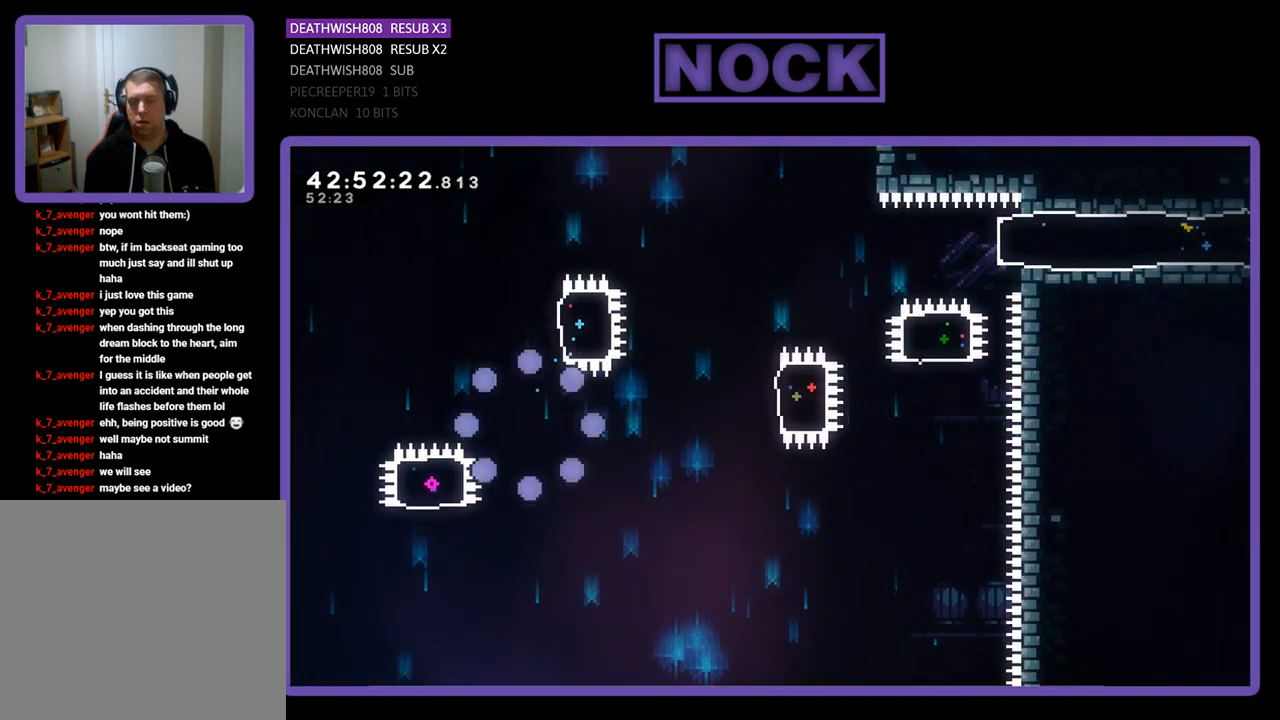
{"buttons": [], "left_stick": "center", "events": []}
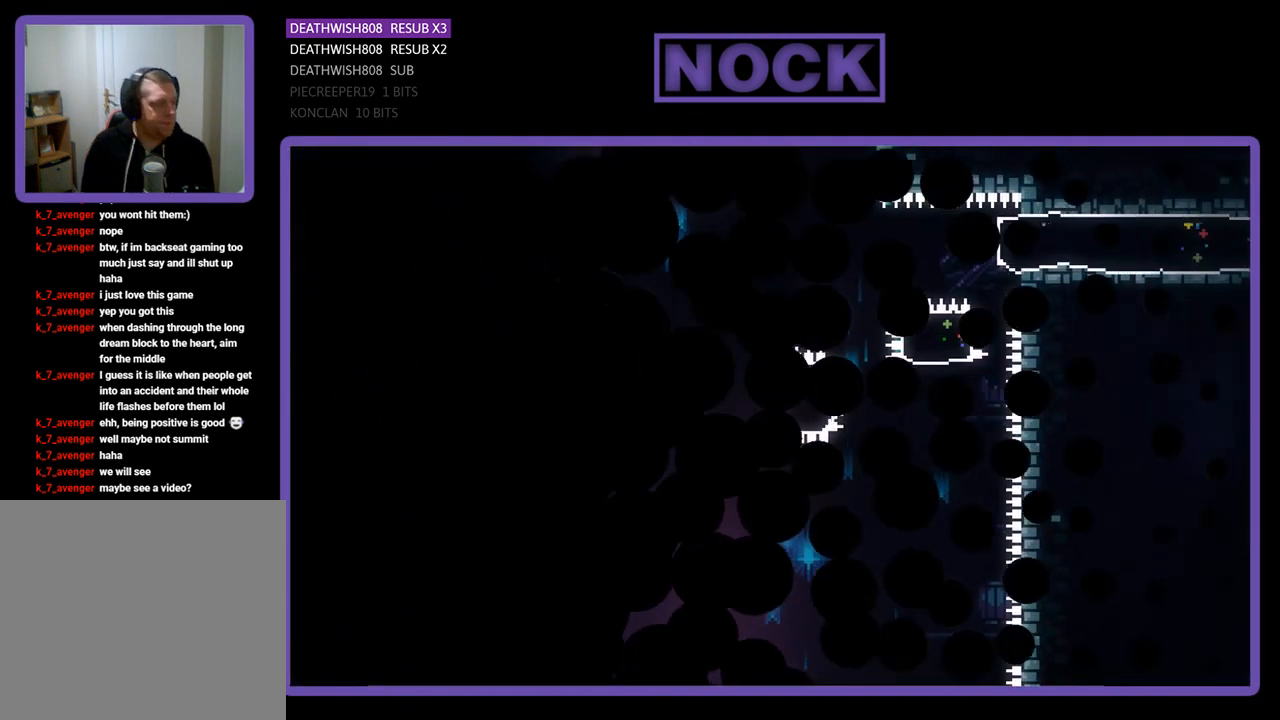
{"buttons": [], "left_stick": "center", "events": []}